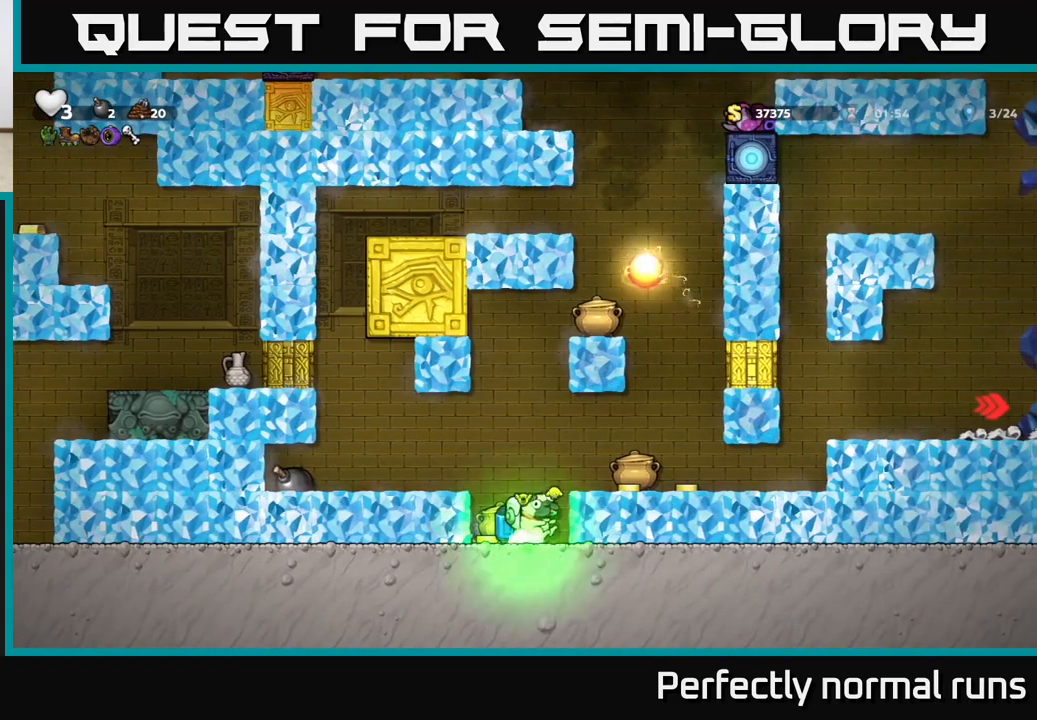
Gameplay with a controller (Xbox layout); each line is a JSON object with the inputs held at the frame after it. "events" lists button and stick changes between this image and that frame as [ms after this image, input, new state], when the widget could be followed in between.
{"buttons": [], "left_stick": "right", "right_stick": "center", "events": [[100, "A", "up"]]}
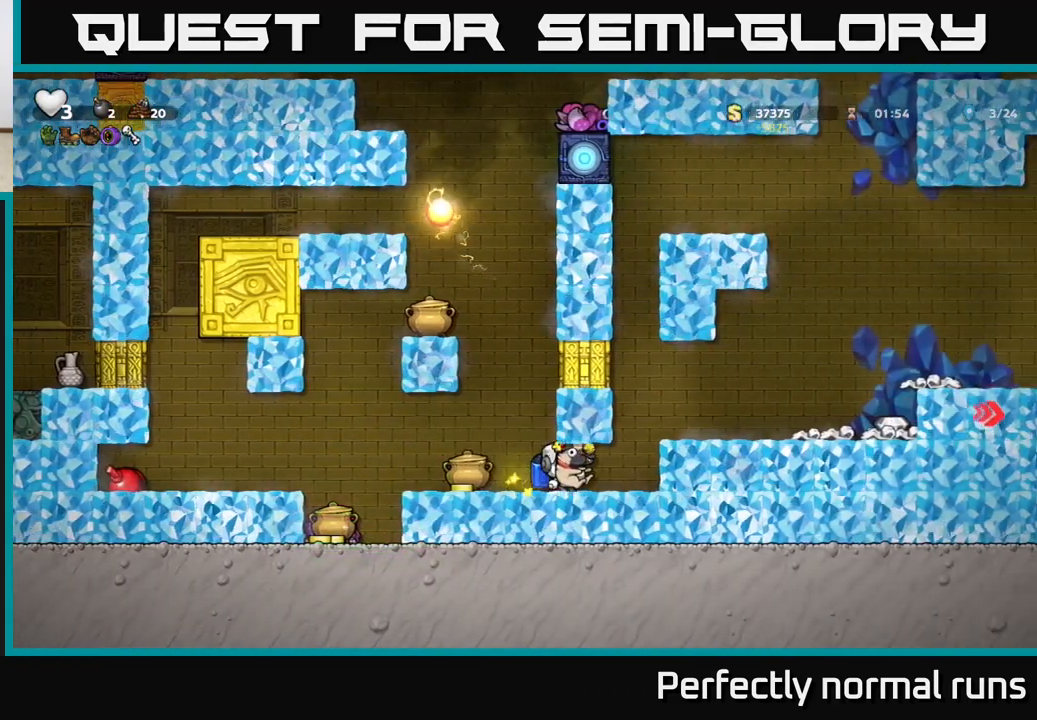
{"buttons": [], "left_stick": "right", "right_stick": "center", "events": [[233, "A", "down"], [350, "A", "up"]]}
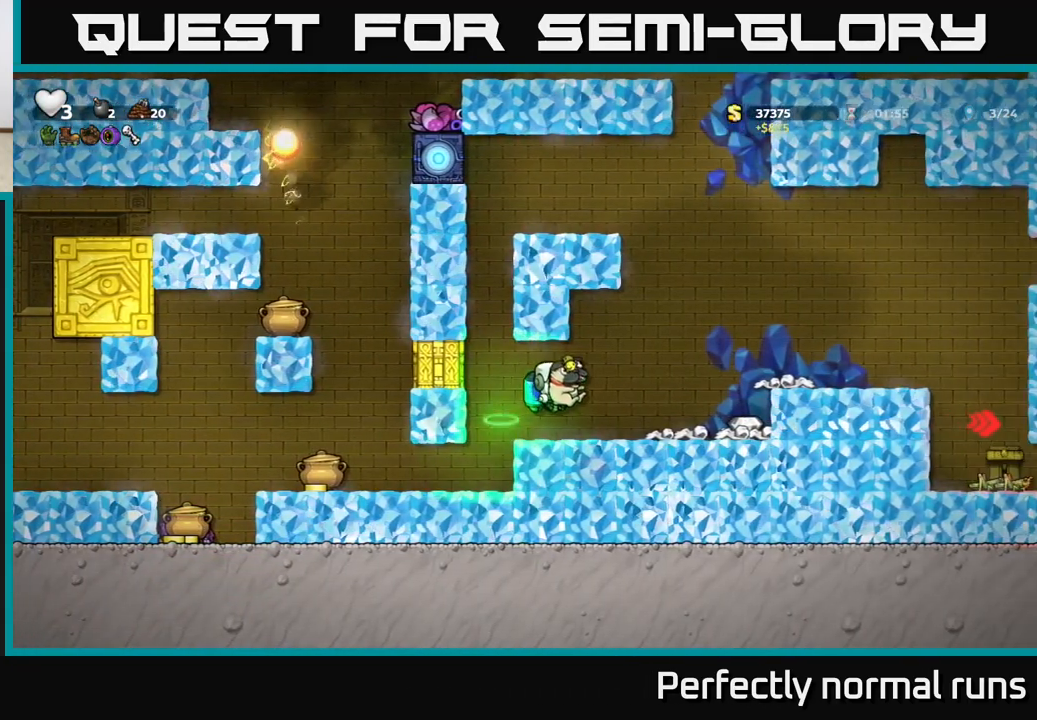
{"buttons": [], "left_stick": "center", "right_stick": "center", "events": [[183, "A", "down"], [333, "A", "up"], [500, "left_stick", "center"]]}
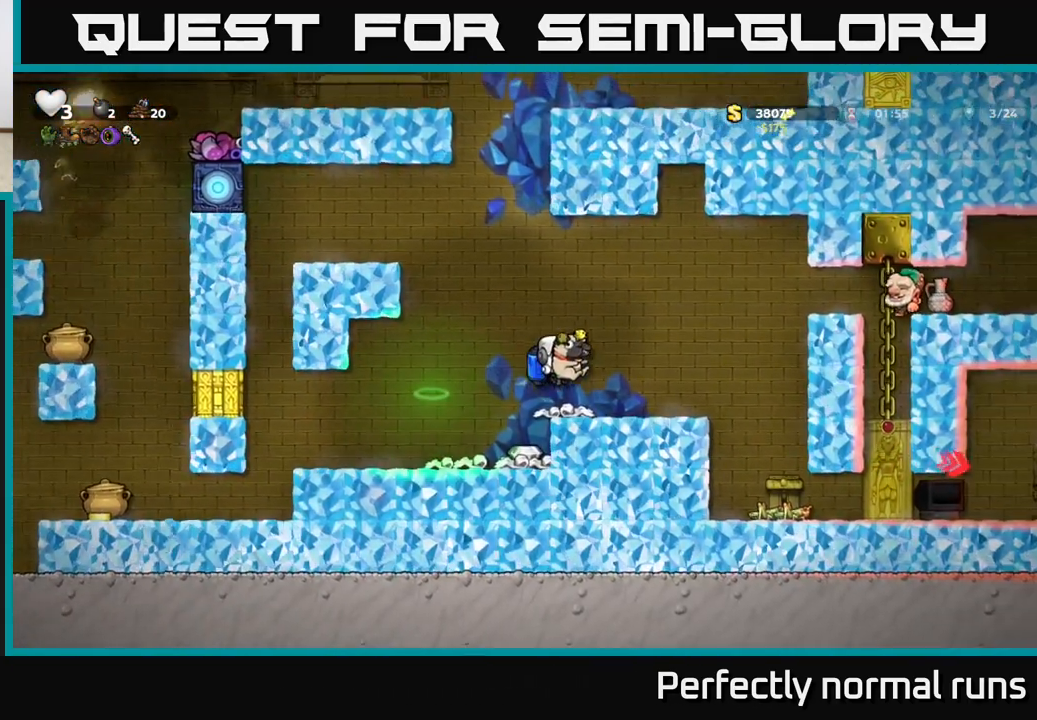
{"buttons": [], "left_stick": "center", "right_stick": "center", "events": []}
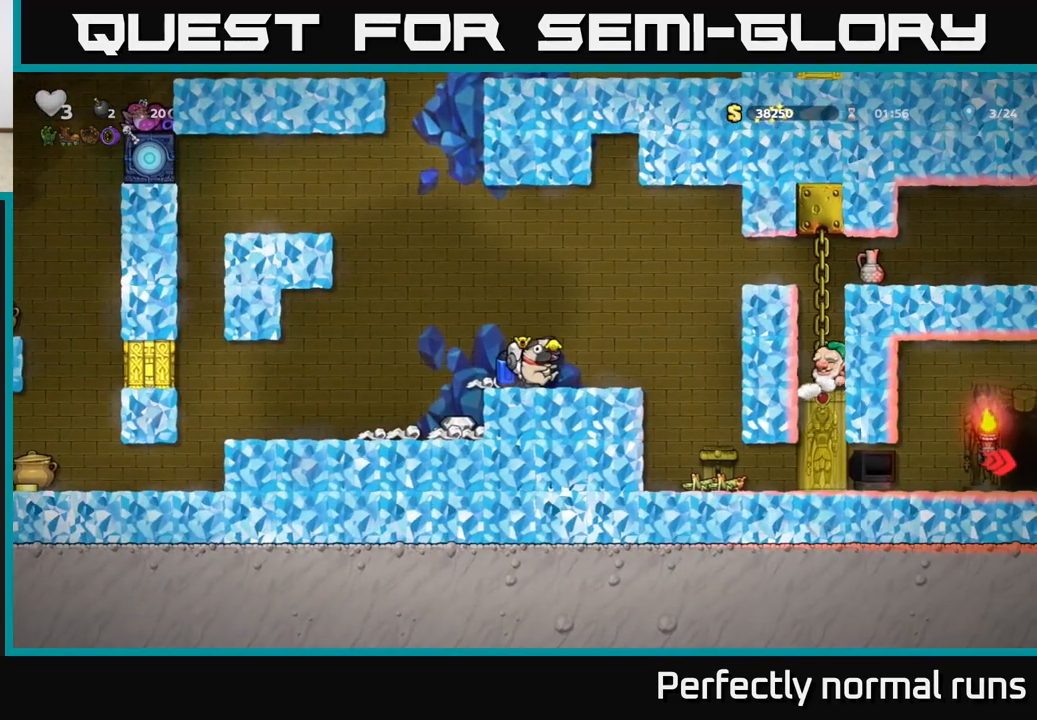
{"buttons": [], "left_stick": "center", "right_stick": "center", "events": []}
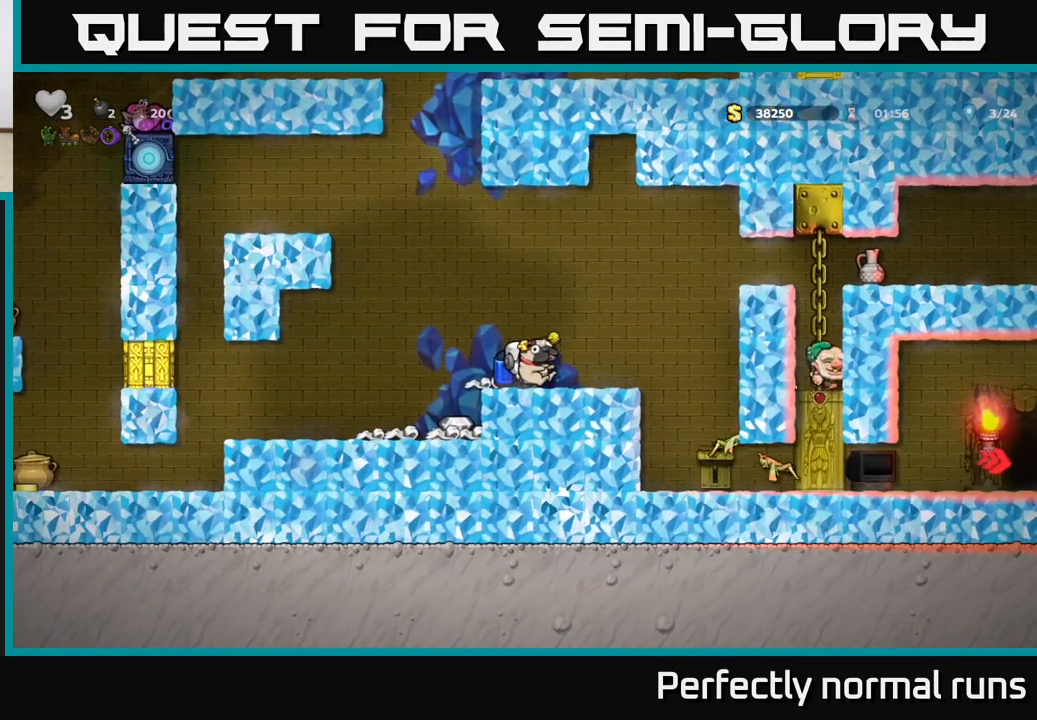
{"buttons": [], "left_stick": "center", "right_stick": "center", "events": []}
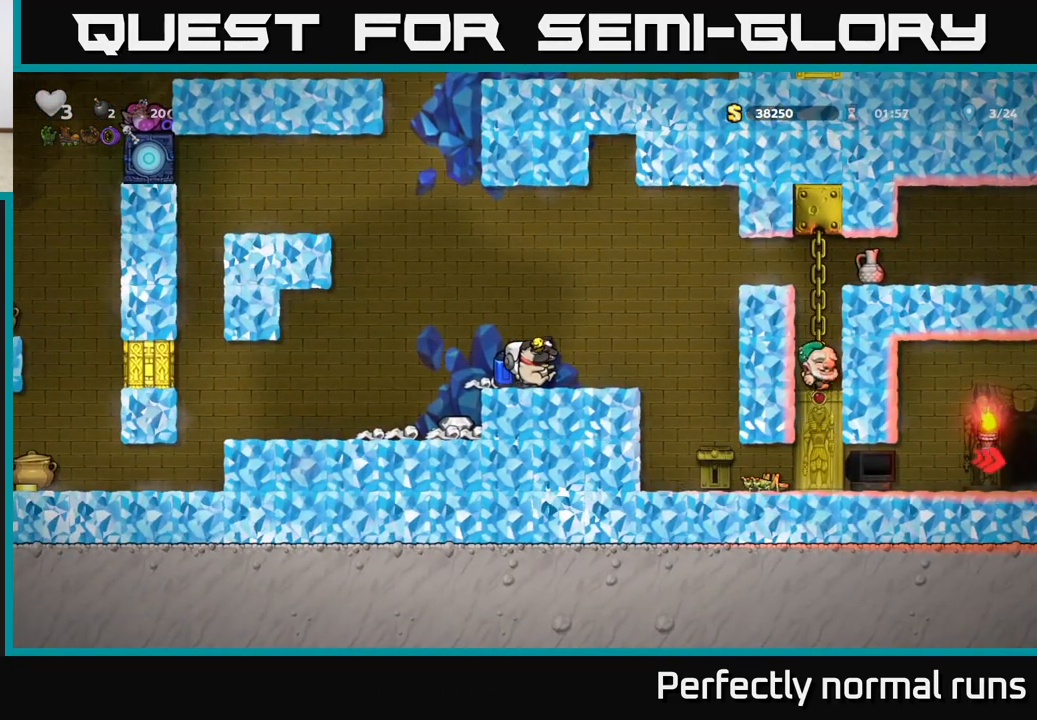
{"buttons": [], "left_stick": "down-left", "right_stick": "center", "events": [[383, "left_stick", "left"], [483, "left_stick", "down-left"]]}
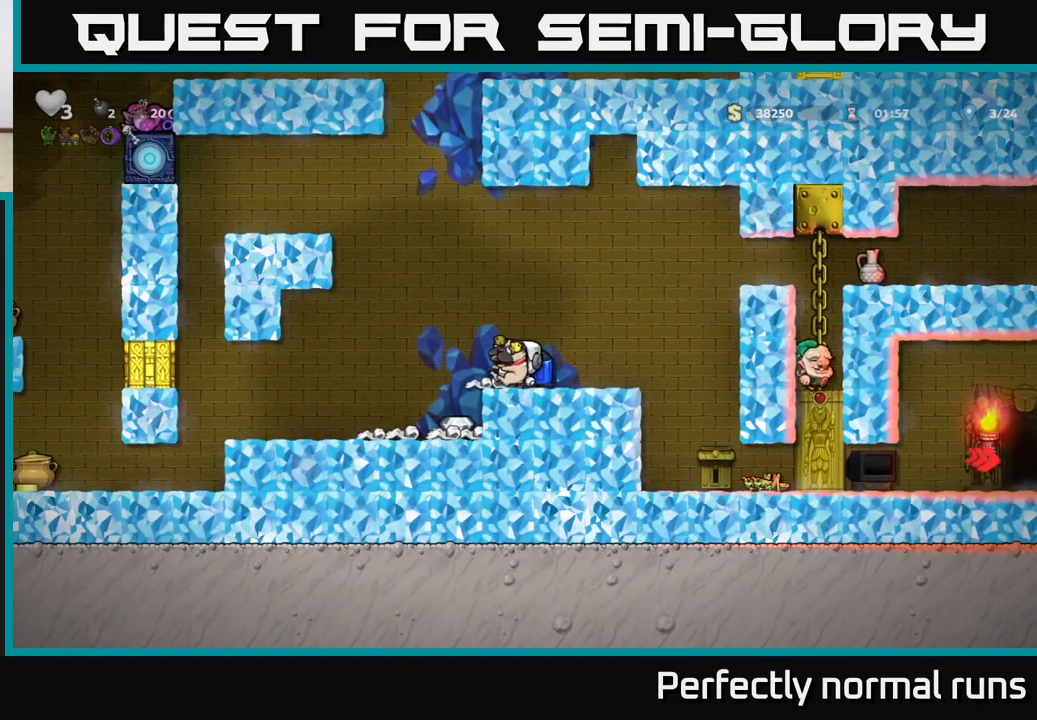
{"buttons": [], "left_stick": "right", "right_stick": "center", "events": [[17, "left_stick", "left"], [50, "left_stick", "center"], [133, "left_stick", "right"], [267, "left_stick", "center"], [317, "left_stick", "down"], [383, "X", "down"], [417, "X", "up"], [483, "left_stick", "right"]]}
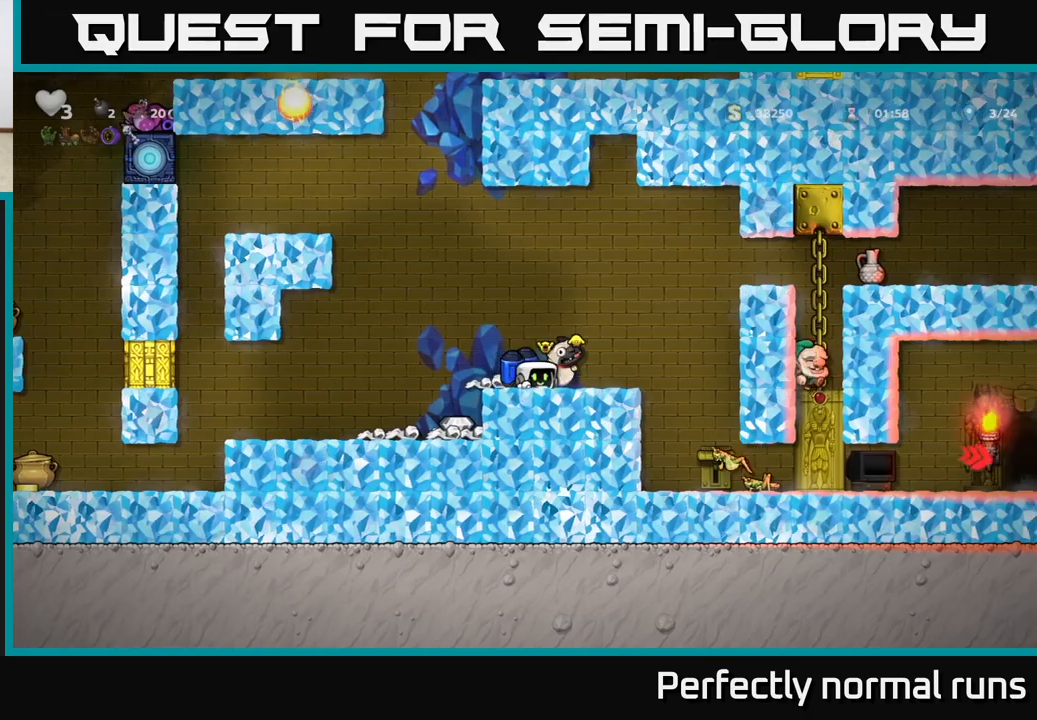
{"buttons": [], "left_stick": "center", "right_stick": "center", "events": [[17, "A", "down"], [117, "A", "up"], [417, "left_stick", "center"]]}
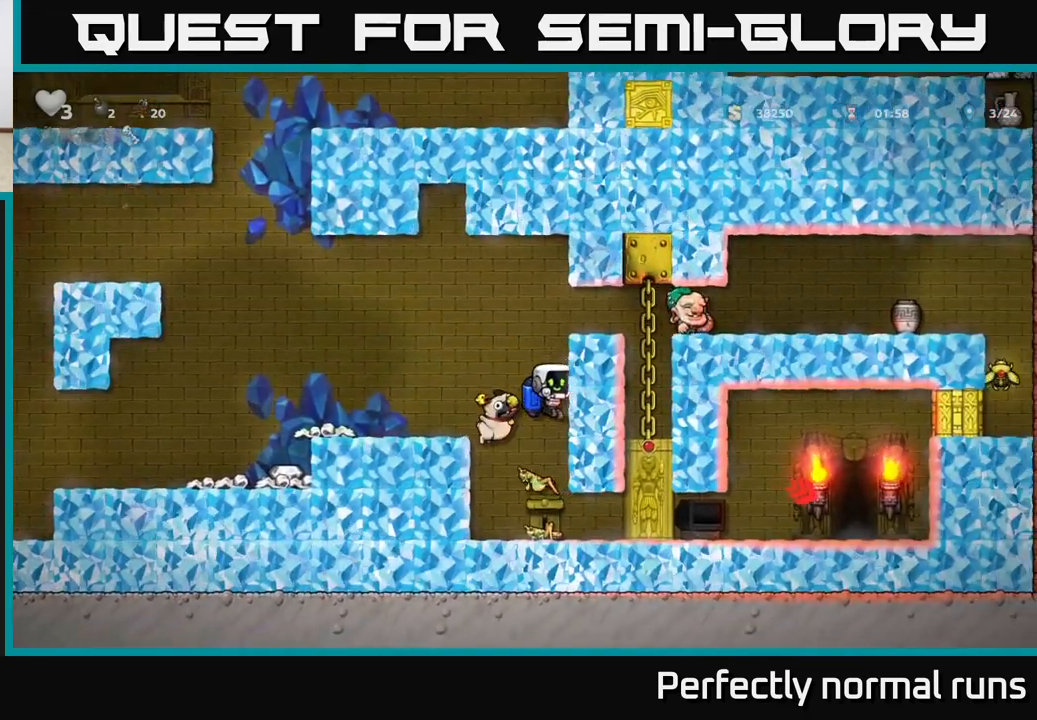
{"buttons": [], "left_stick": "center", "right_stick": "center", "events": [[233, "X", "down"], [333, "X", "up"]]}
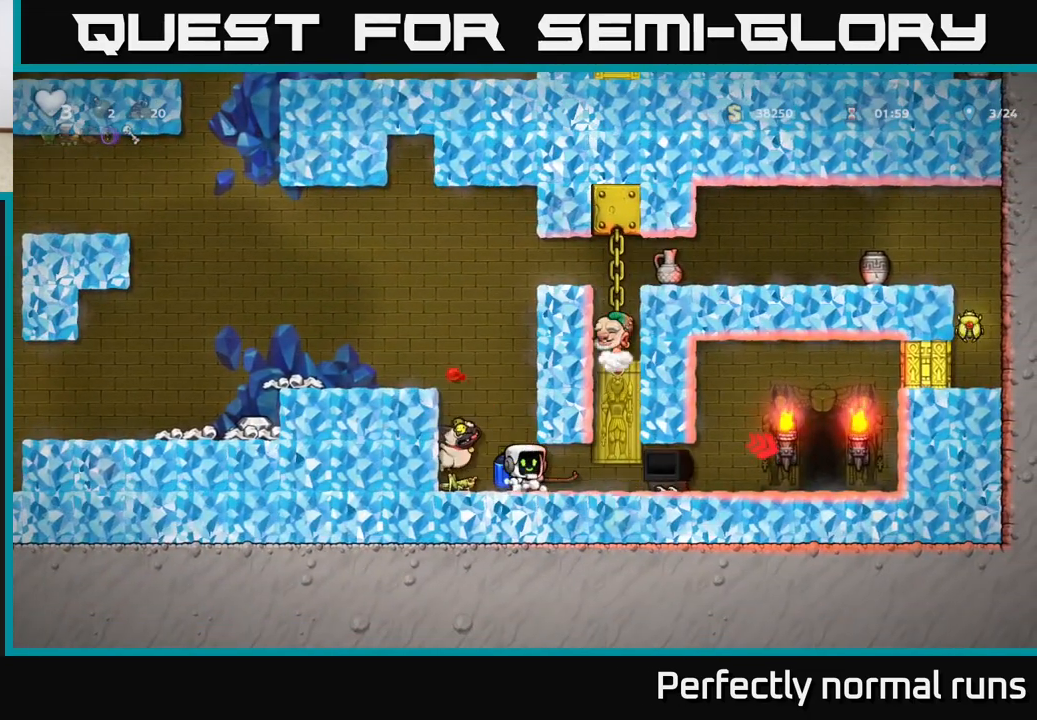
{"buttons": ["X"], "left_stick": "down", "right_stick": "center", "events": [[150, "left_stick", "left"], [433, "left_stick", "down"], [467, "X", "down"]]}
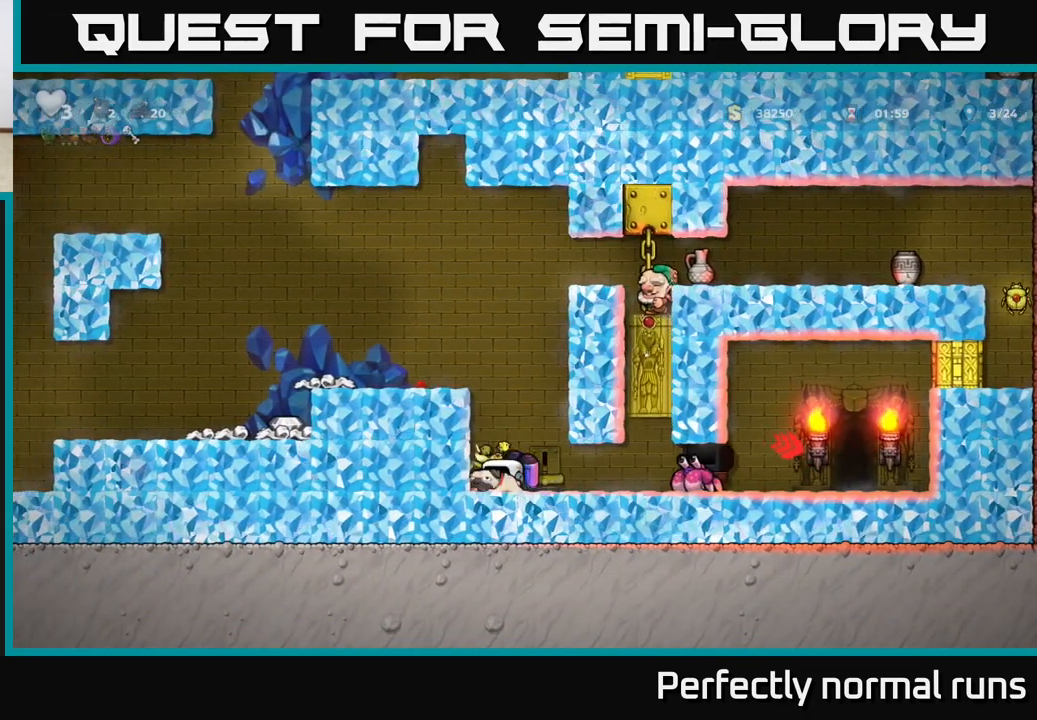
{"buttons": [], "left_stick": "left", "right_stick": "center", "events": [[50, "A", "down"], [50, "left_stick", "left"], [67, "X", "up"], [283, "A", "up"]]}
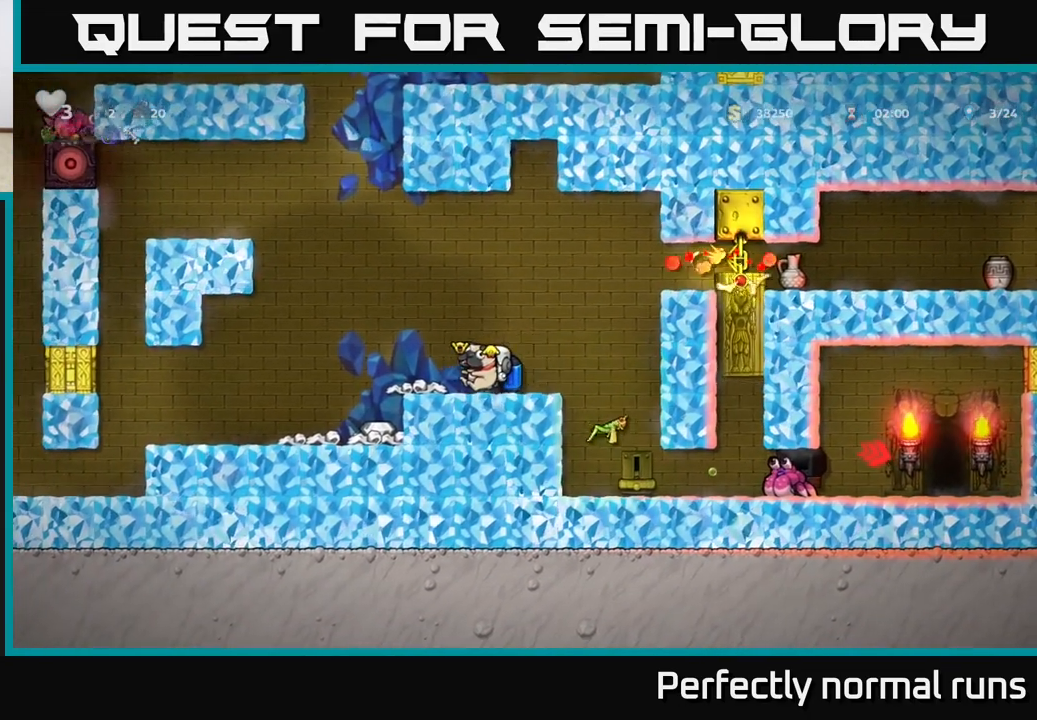
{"buttons": [], "left_stick": "center", "right_stick": "center", "events": [[17, "left_stick", "center"], [300, "left_stick", "right"], [417, "A", "down"], [433, "left_stick", "center"], [500, "A", "up"]]}
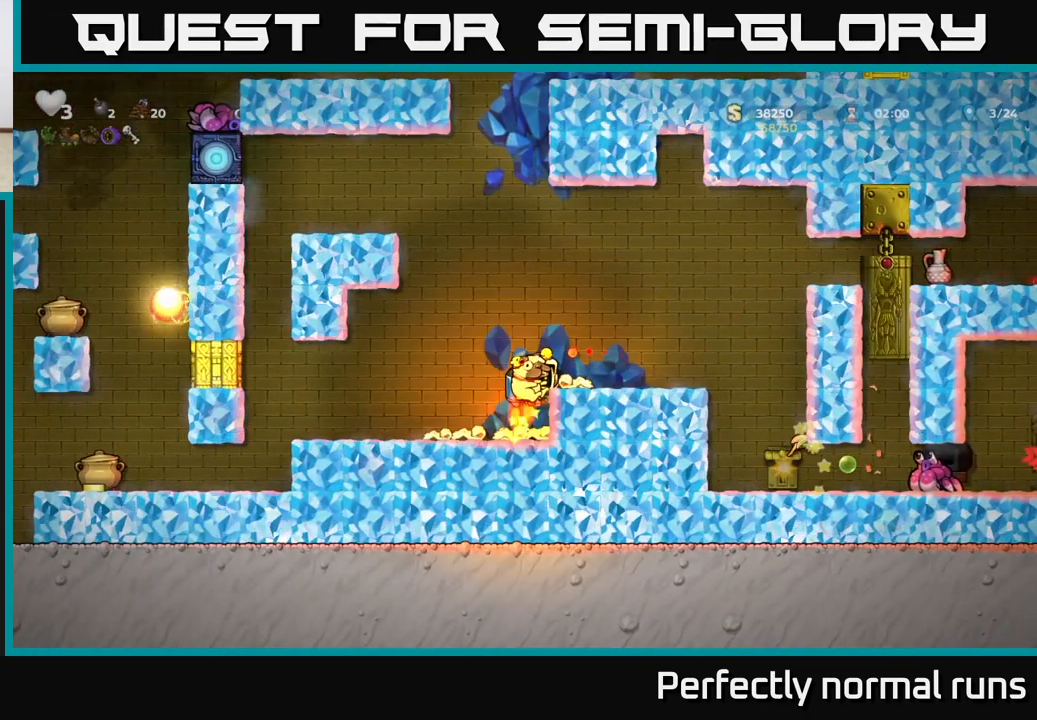
{"buttons": [], "left_stick": "center", "right_stick": "center", "events": []}
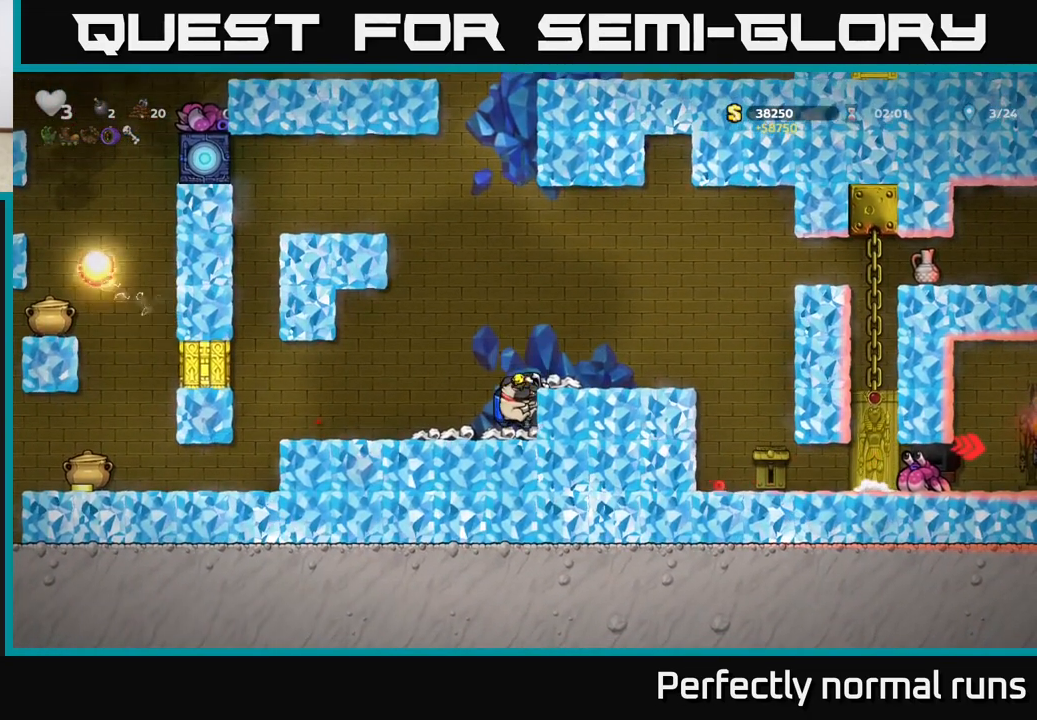
{"buttons": [], "left_stick": "right", "right_stick": "center", "events": [[33, "A", "down"], [67, "left_stick", "right"], [200, "A", "up"]]}
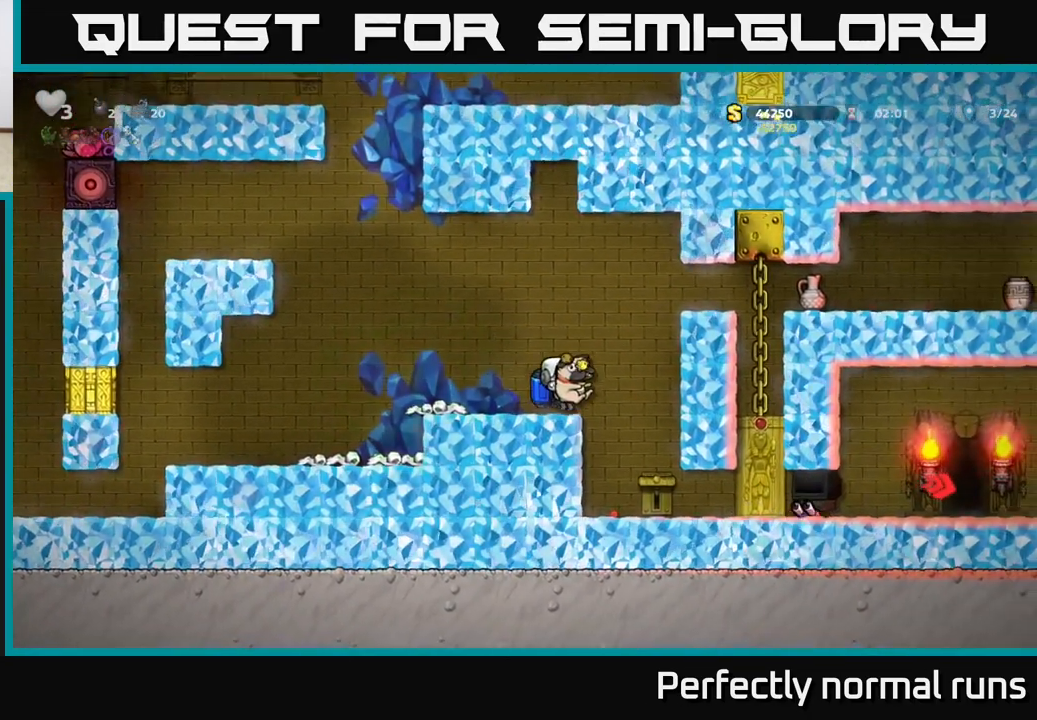
{"buttons": ["X"], "left_stick": "center", "right_stick": "center", "events": [[117, "left_stick", "left"], [267, "left_stick", "center"], [483, "X", "down"]]}
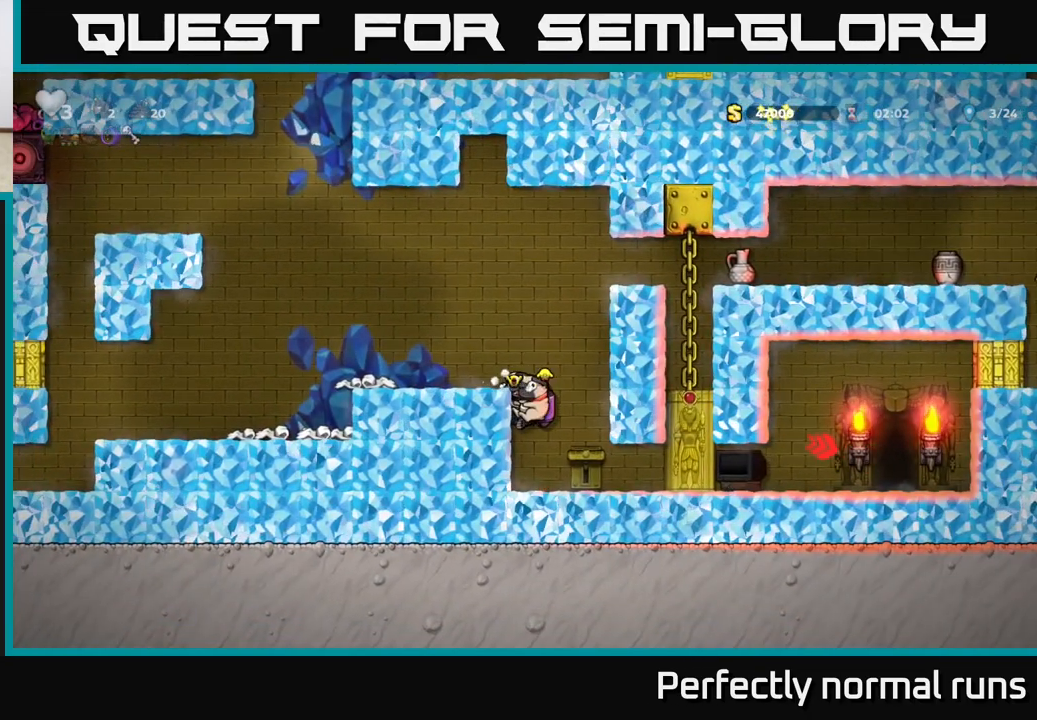
{"buttons": [], "left_stick": "right", "right_stick": "center", "events": [[83, "X", "up"], [367, "left_stick", "right"]]}
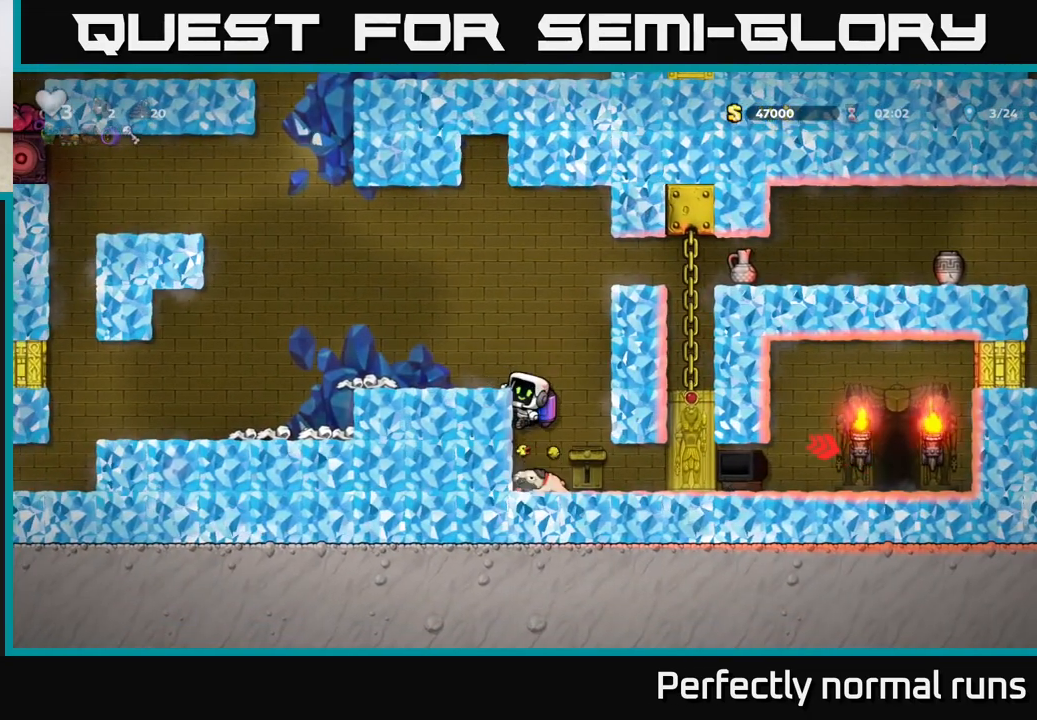
{"buttons": [], "left_stick": "center", "right_stick": "center", "events": [[17, "left_stick", "center"], [50, "A", "down"], [133, "A", "up"], [150, "left_stick", "right"], [267, "left_stick", "center"], [350, "X", "down"], [433, "X", "up"]]}
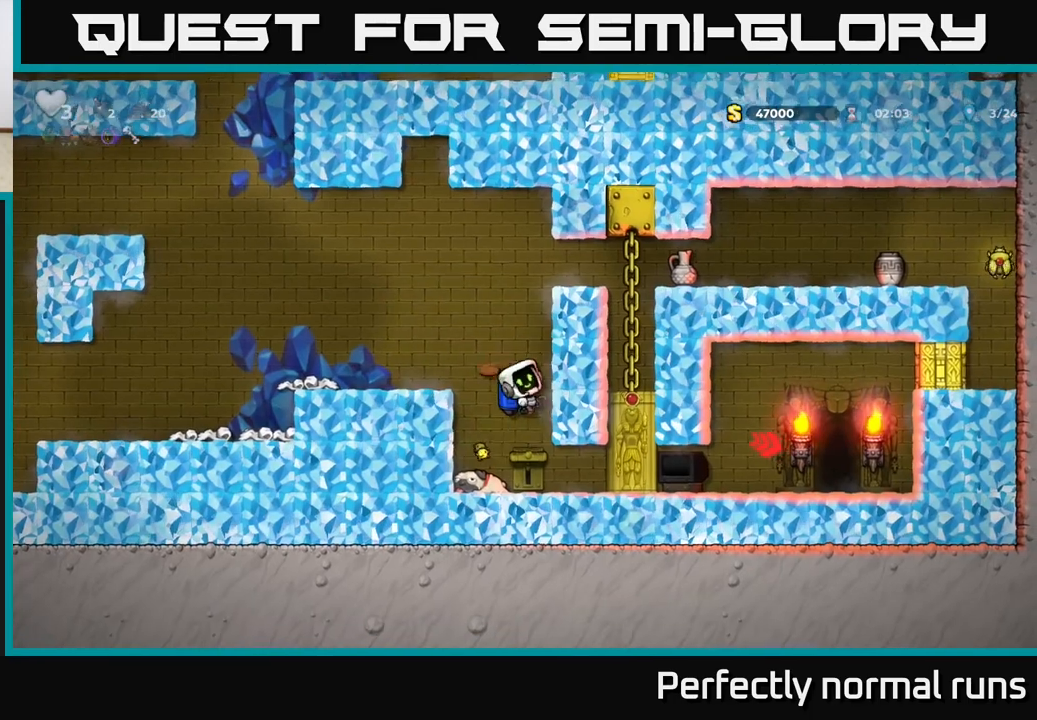
{"buttons": ["X"], "left_stick": "down-left", "right_stick": "center", "events": [[267, "left_stick", "left"], [400, "left_stick", "down-left"], [483, "X", "down"]]}
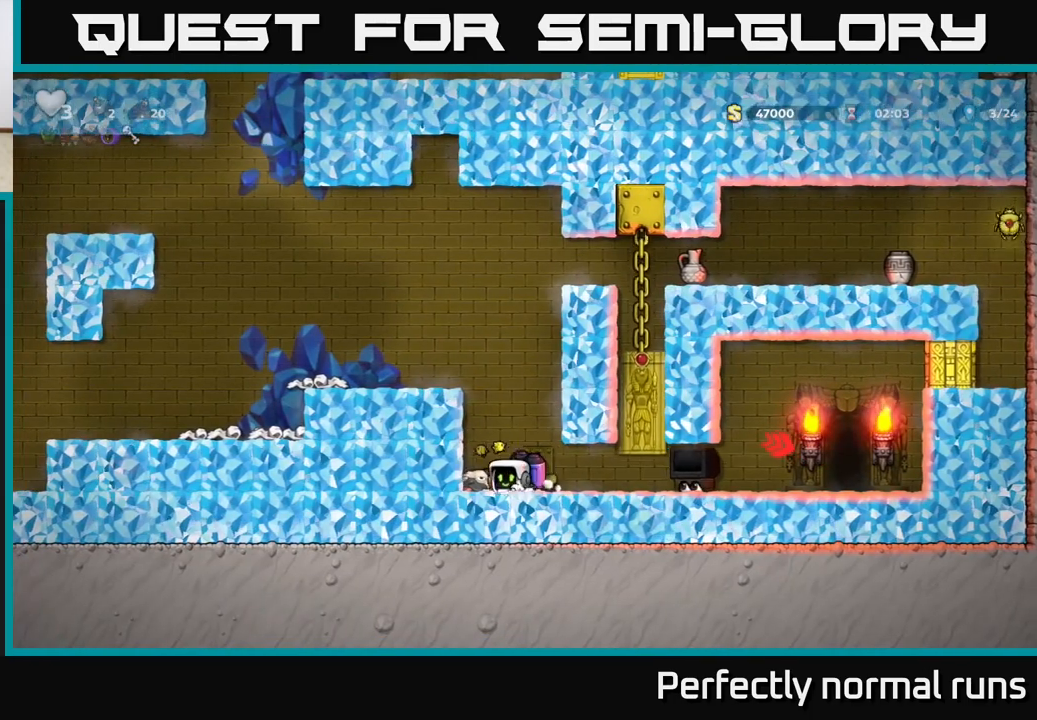
{"buttons": [], "left_stick": "center", "right_stick": "center", "events": [[50, "left_stick", "center"], [67, "X", "up"], [250, "left_stick", "right"], [383, "X", "down"], [417, "left_stick", "center"], [433, "X", "up"]]}
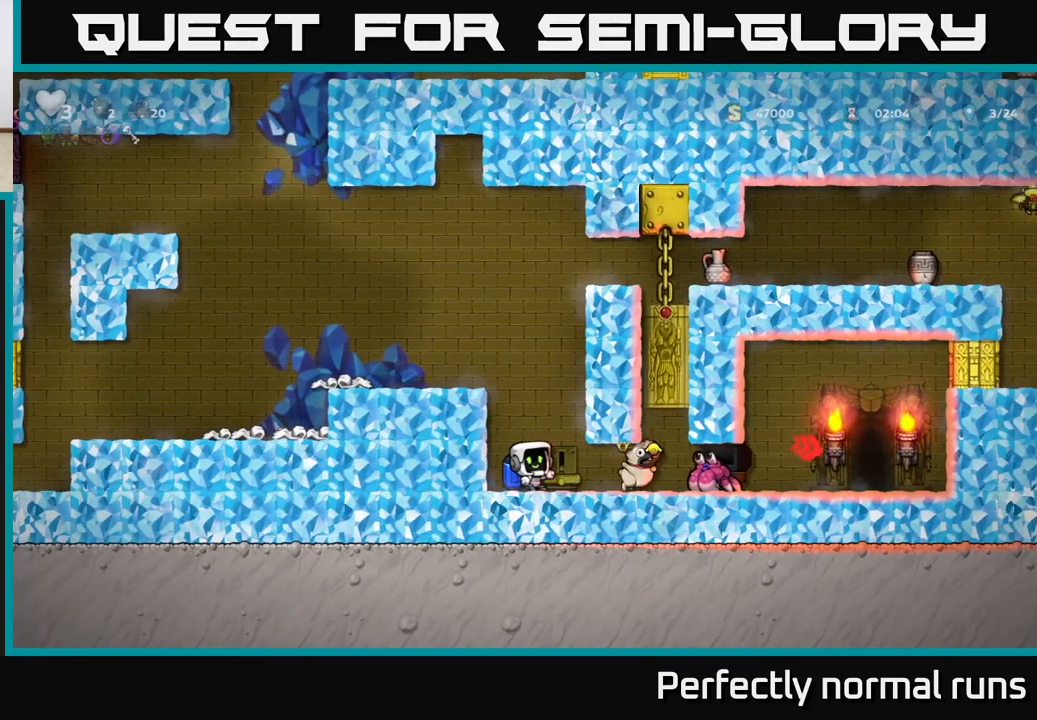
{"buttons": [], "left_stick": "center", "right_stick": "center", "events": [[17, "left_stick", "left"], [150, "left_stick", "center"]]}
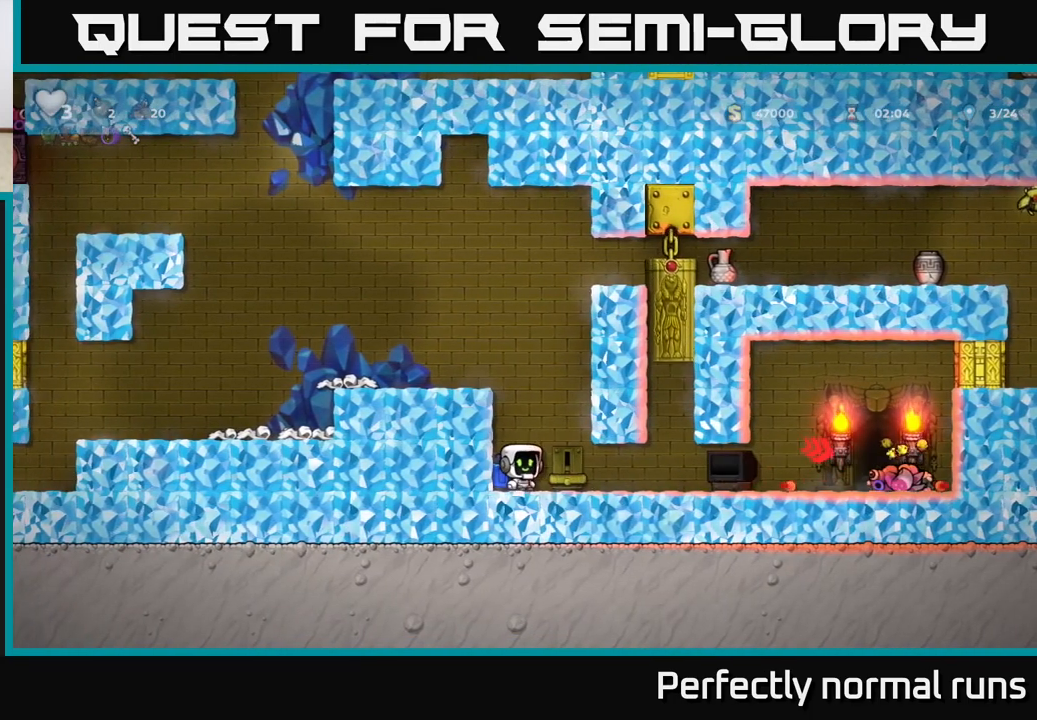
{"buttons": [], "left_stick": "center", "right_stick": "center", "events": []}
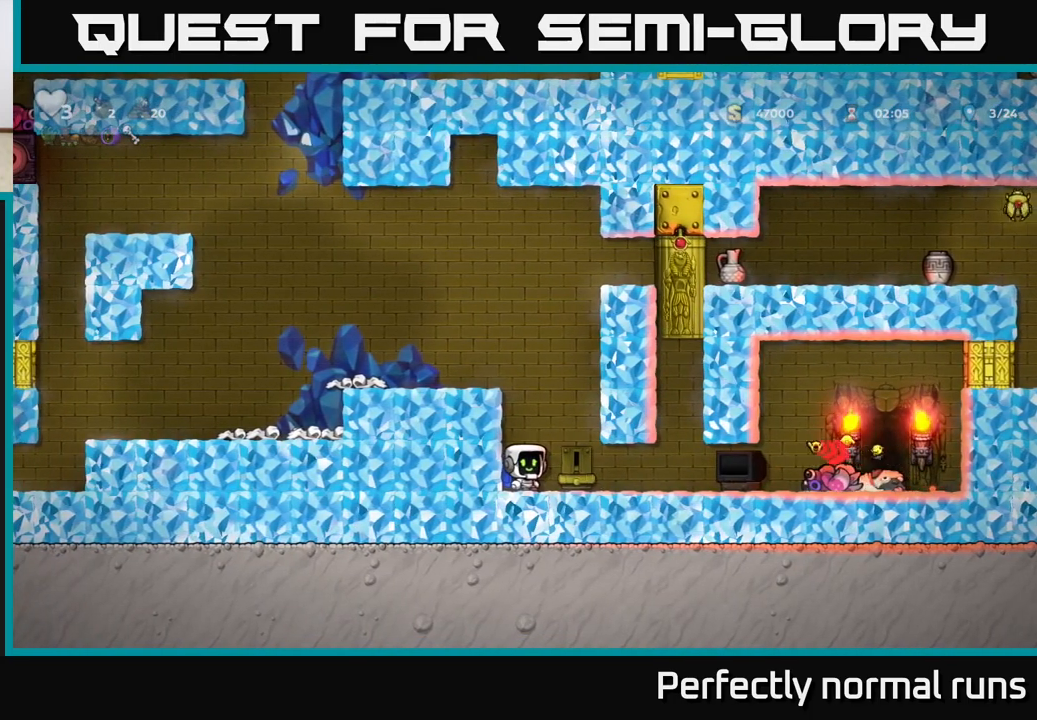
{"buttons": [], "left_stick": "center", "right_stick": "center", "events": [[250, "A", "down"], [467, "A", "up"]]}
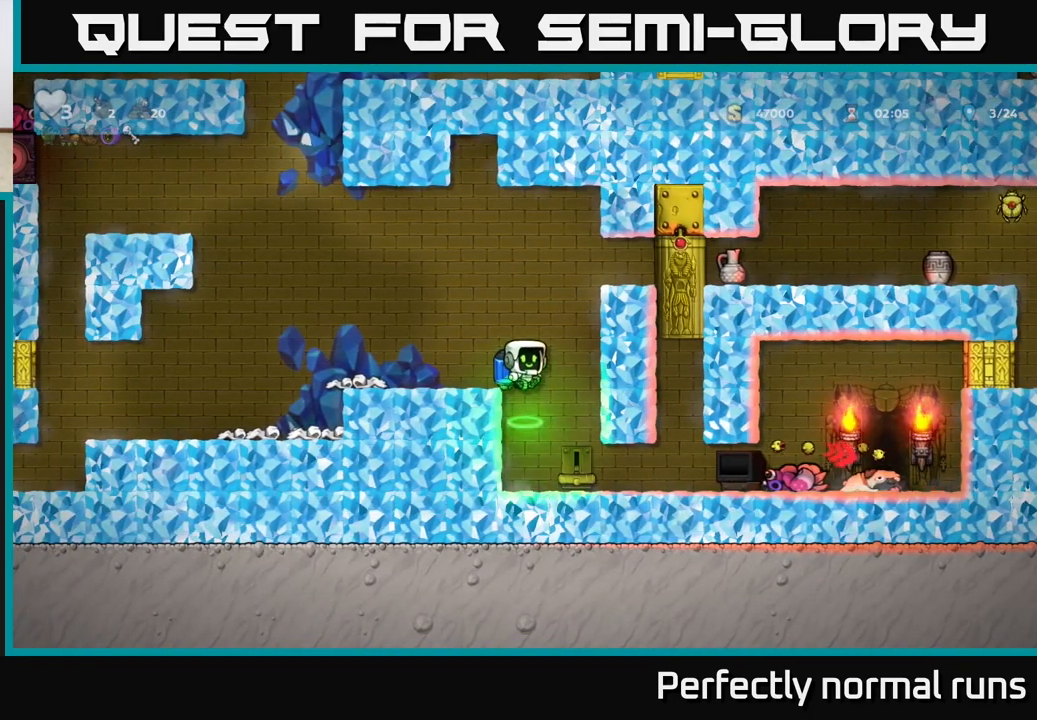
{"buttons": [], "left_stick": "right", "right_stick": "center", "events": [[500, "left_stick", "right"]]}
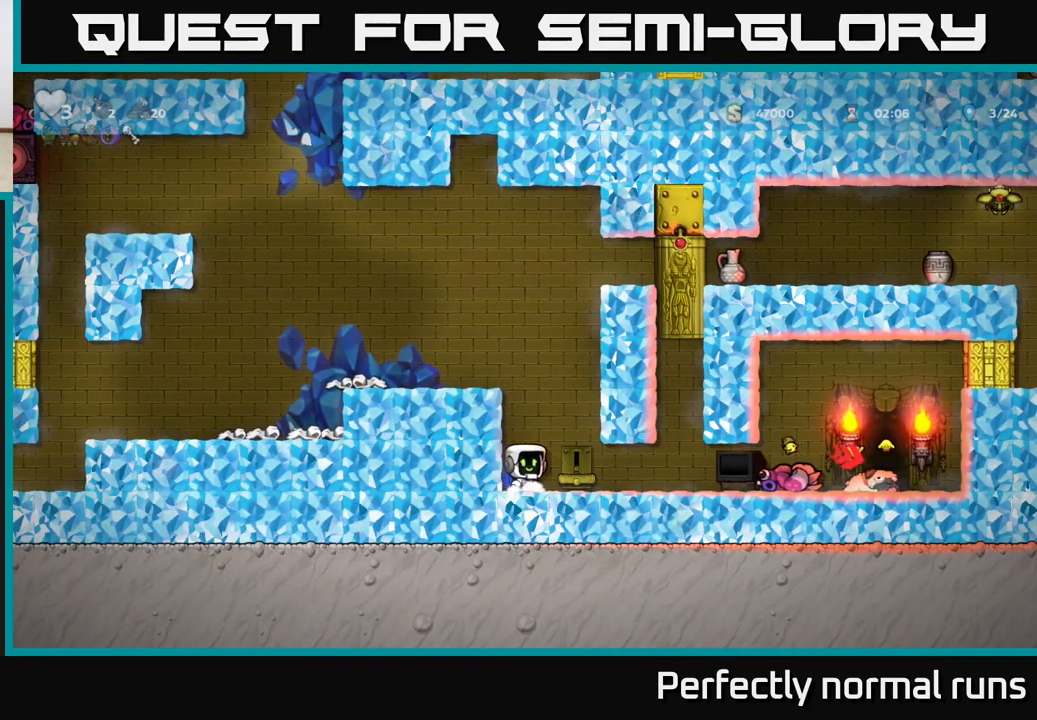
{"buttons": [], "left_stick": "center", "right_stick": "center", "events": [[150, "left_stick", "center"]]}
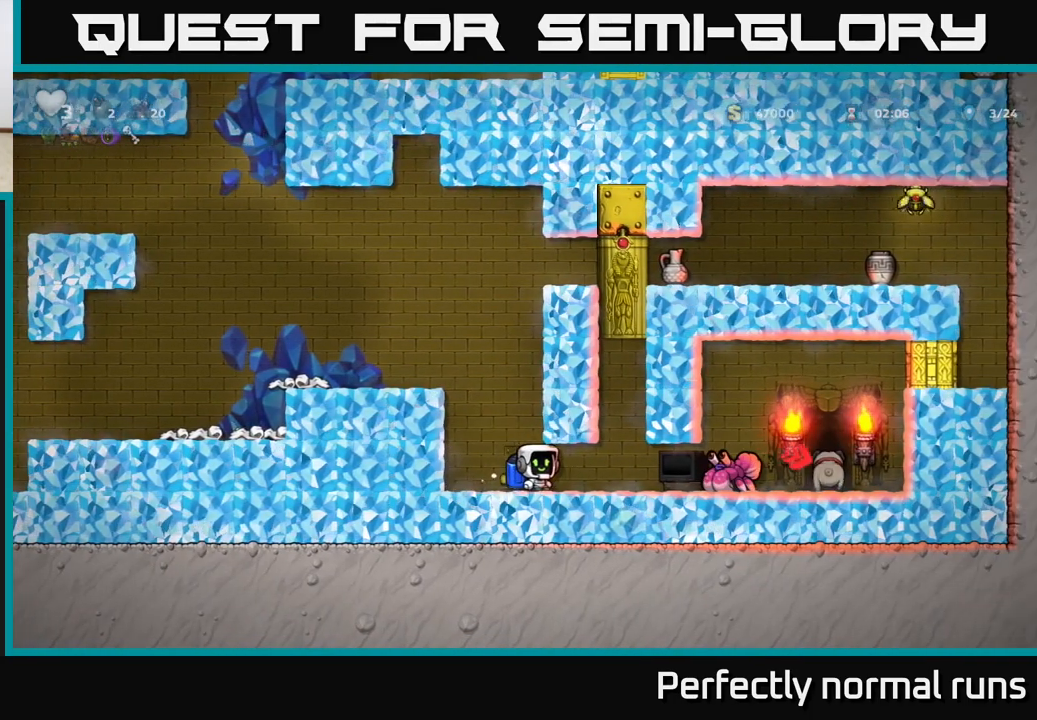
{"buttons": [], "left_stick": "right", "right_stick": "center", "events": [[167, "left_stick", "right"], [317, "X", "down"], [400, "X", "up"]]}
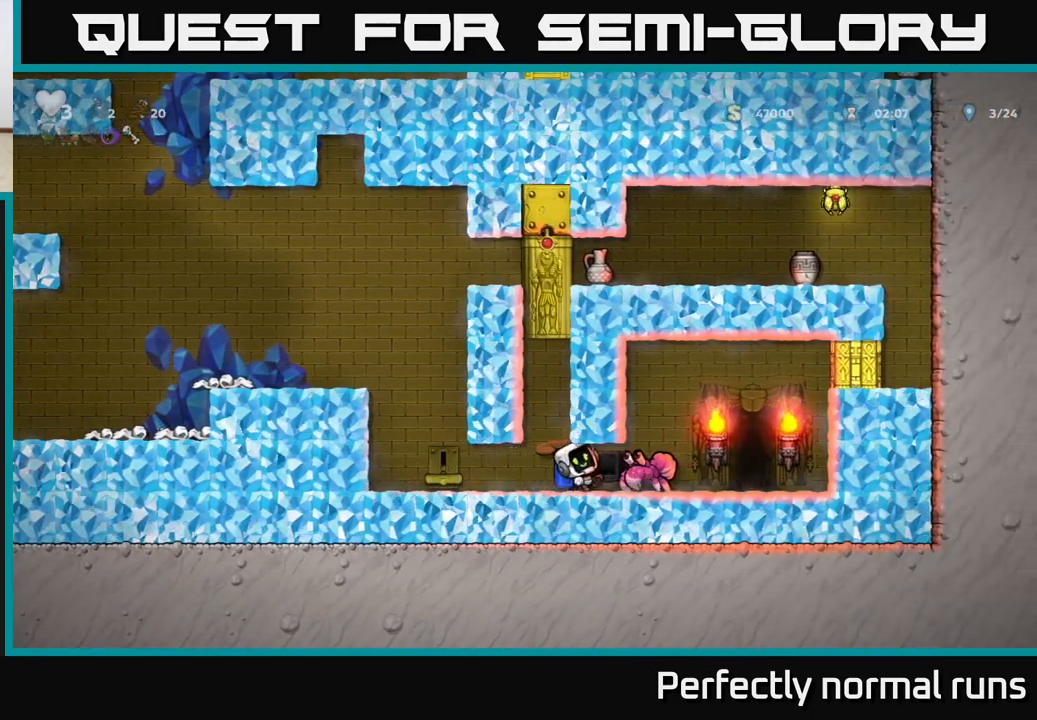
{"buttons": [], "left_stick": "left", "right_stick": "center", "events": [[33, "left_stick", "center"], [183, "left_stick", "right"], [383, "left_stick", "center"], [433, "left_stick", "left"]]}
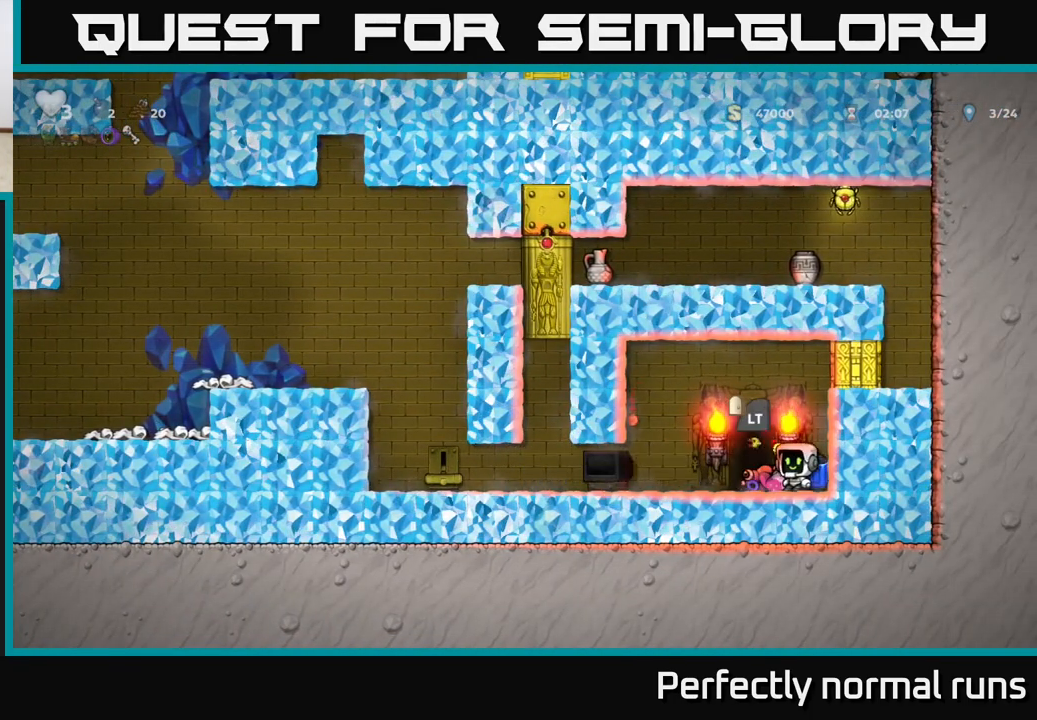
{"buttons": ["L2"], "left_stick": "center", "right_stick": "center", "events": [[300, "L2", "down"], [333, "left_stick", "center"], [417, "L2", "up"], [467, "L2", "down"]]}
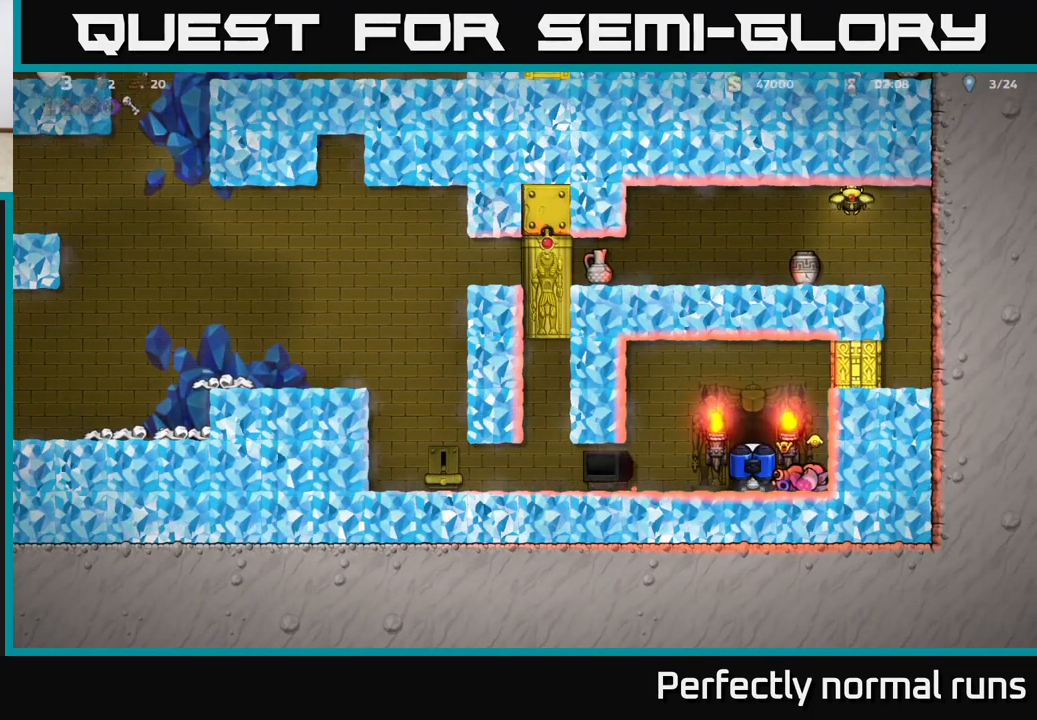
{"buttons": [], "left_stick": "center", "right_stick": "center", "events": [[67, "L2", "up"], [133, "L2", "down"], [217, "L2", "up"], [283, "L2", "down"], [383, "L2", "up"]]}